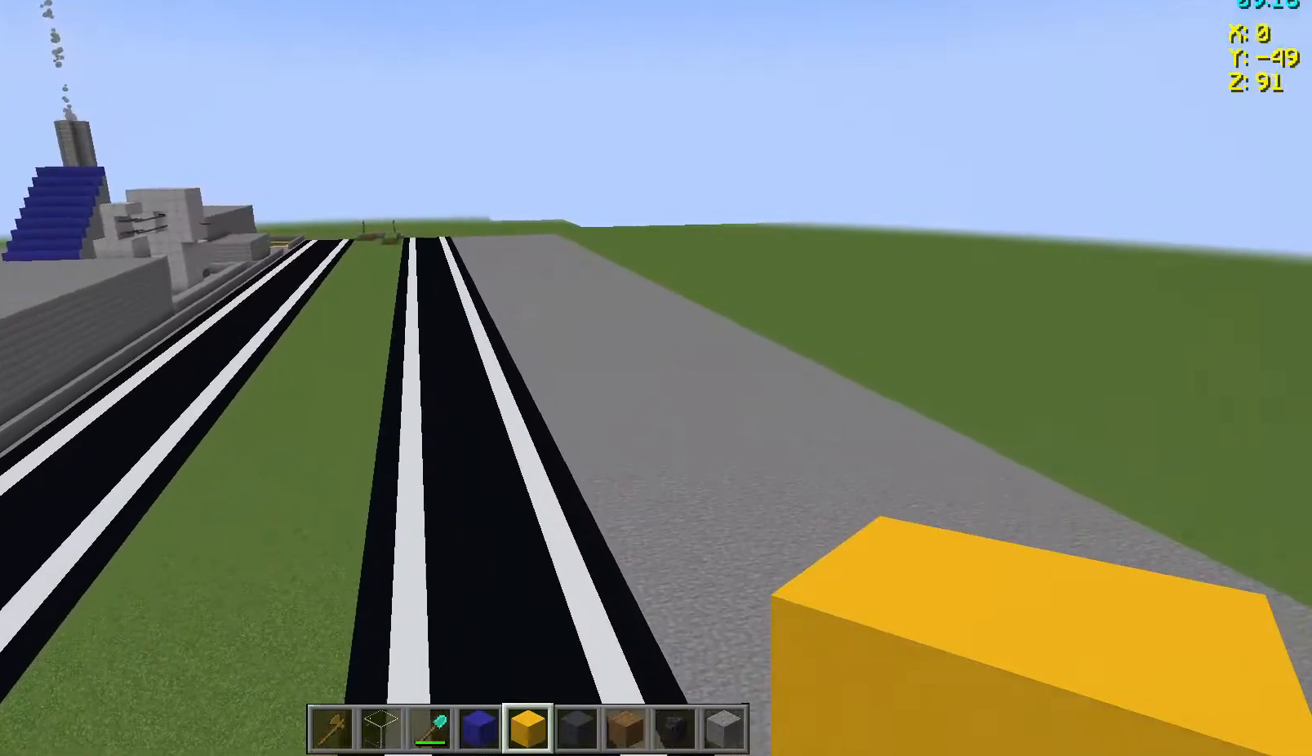
Gameplay with keyboard and mouse; each line is a JSON object with the keys and mouse buttons held at the frame after it. "events" lists presses ("down") and releases ("up") of "a", "d", "s", "space", "w", "mouse_left" and "mouse_right" between this image and that frame as [ms after this image, input, new state], when the widget could be followed in between. "mouse_left", "mouse_right" = the "left", "right" buttons of the "mouse" list. No other keys are recorded. Fast repeated clicks can show as one long hold. Not read: mouse_move.
{"keys": ["w"], "mouse": [], "events": []}
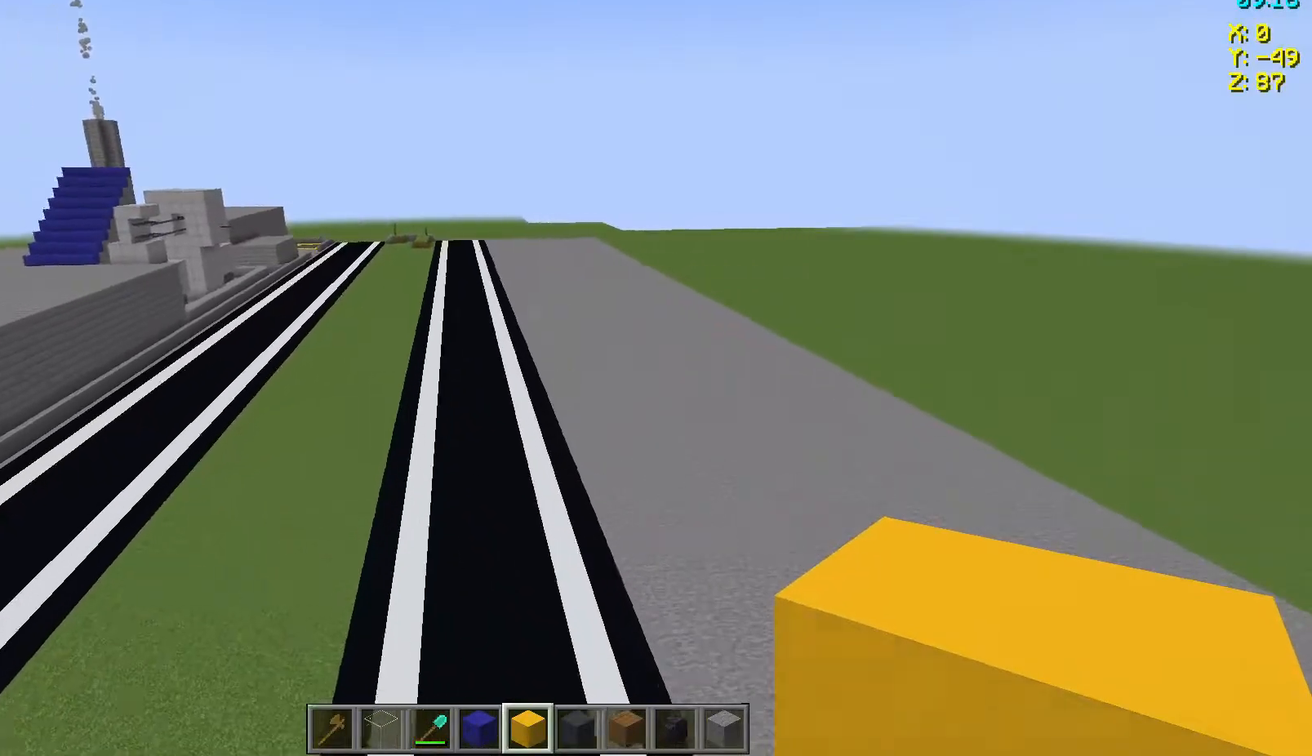
{"keys": ["w"], "mouse": [], "events": []}
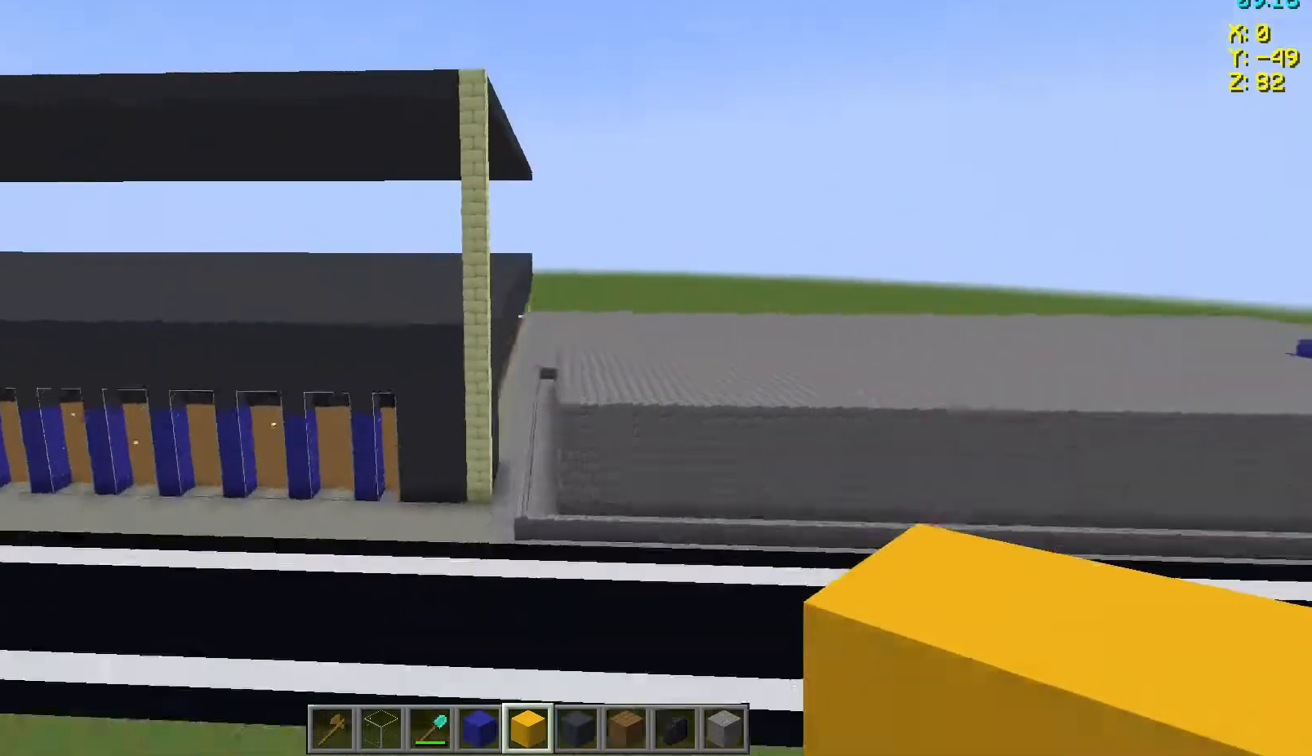
{"keys": [], "mouse": [], "events": [[317, "w", "up"]]}
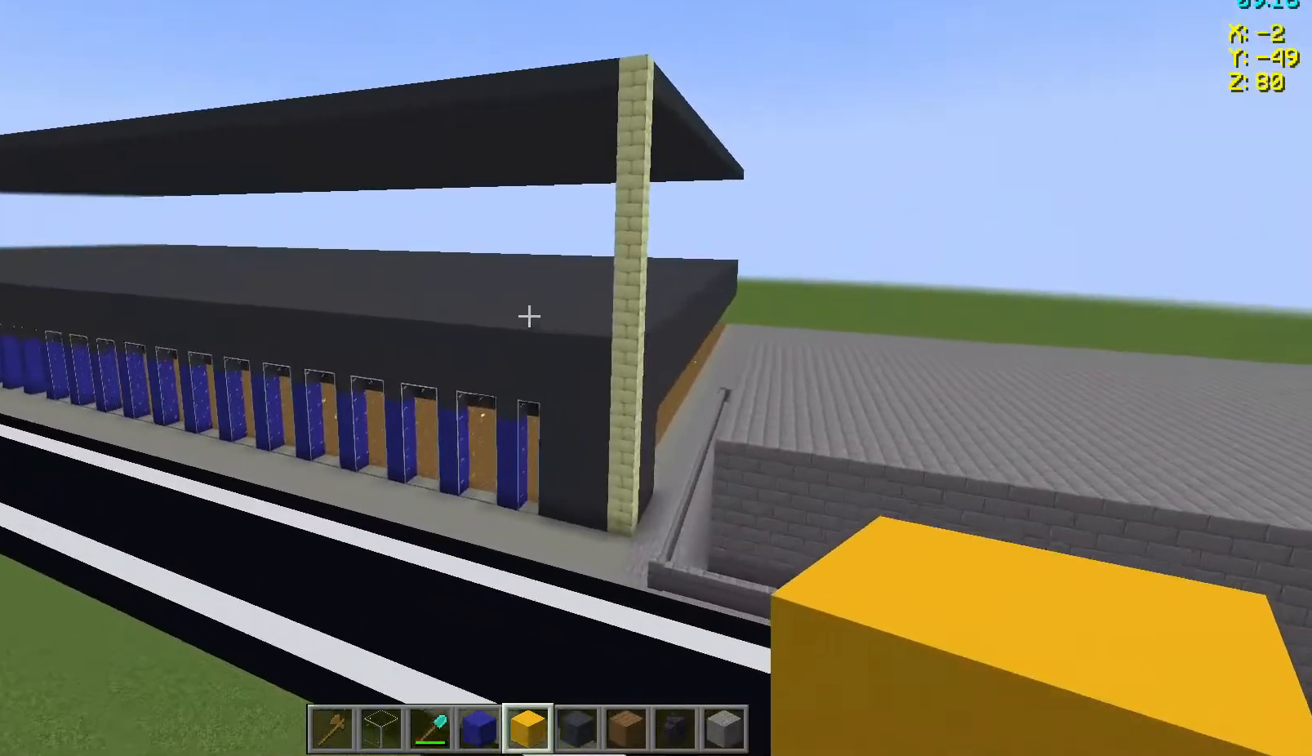
{"keys": [], "mouse": [], "events": [[17, "a", "down"], [467, "a", "up"]]}
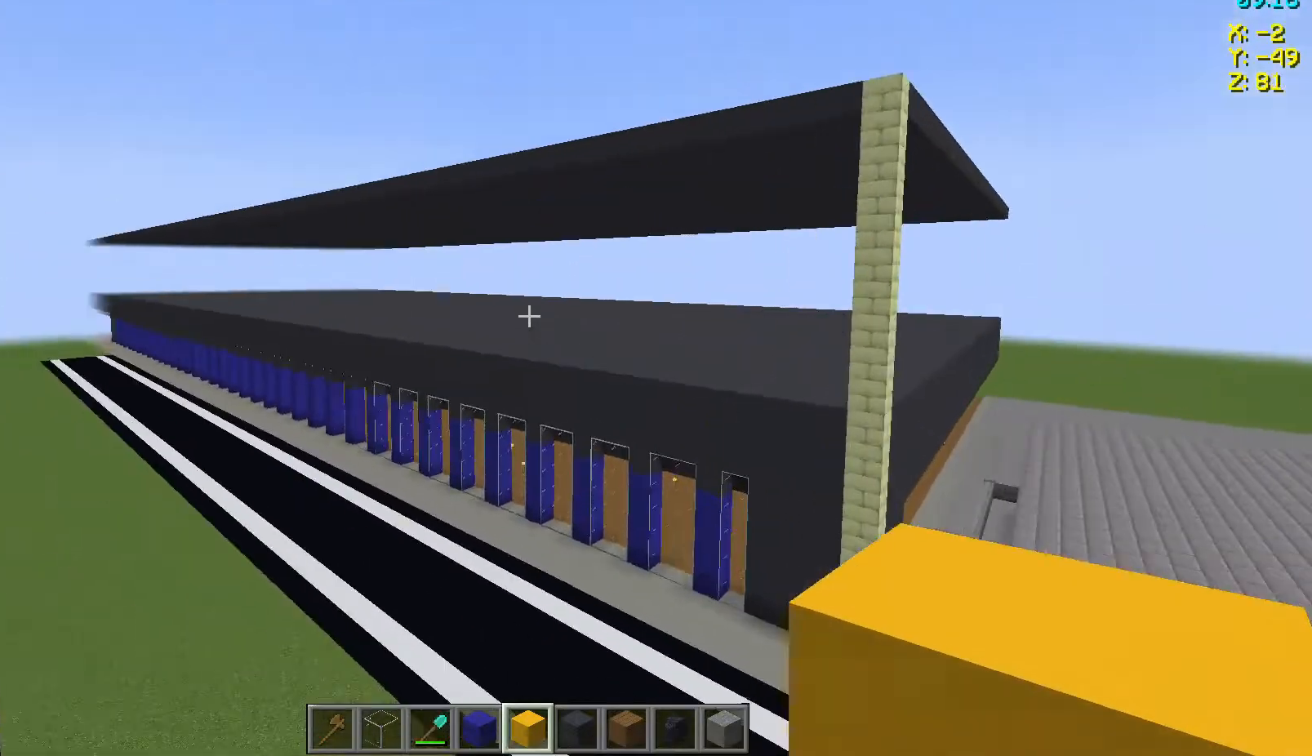
{"keys": [], "mouse": [], "events": []}
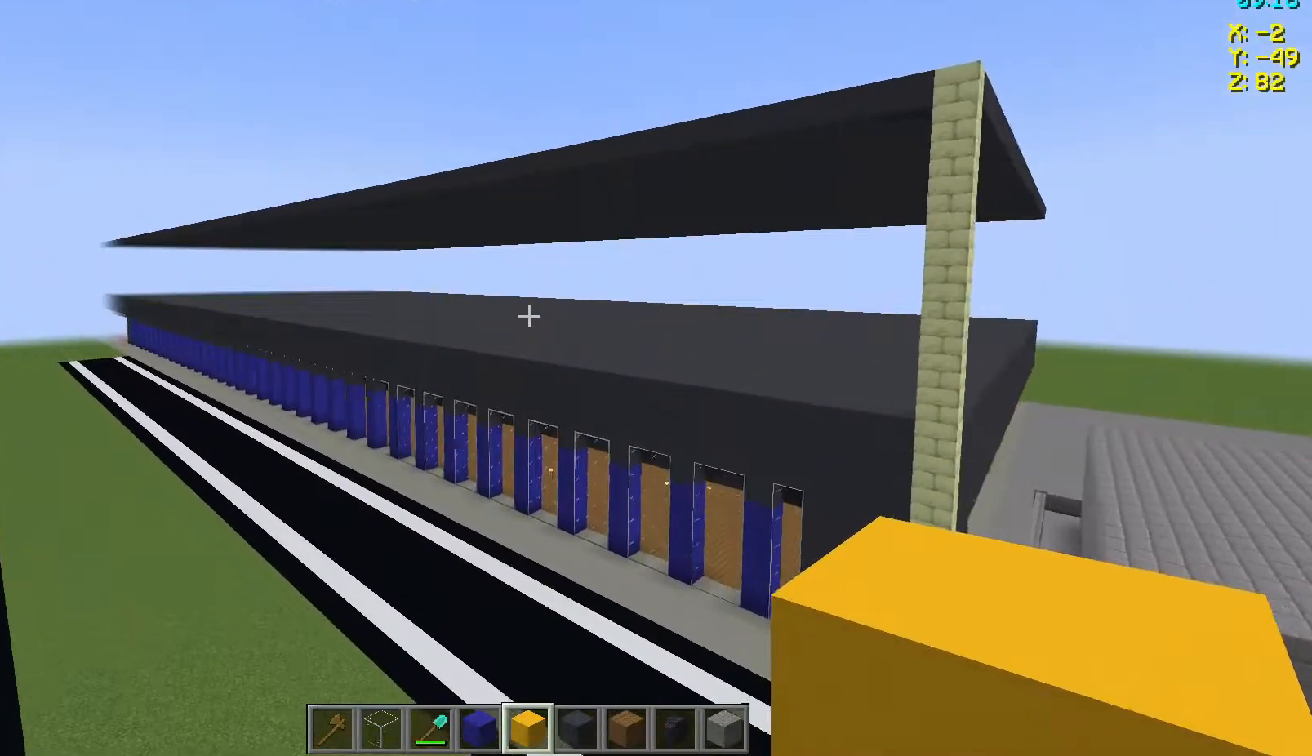
{"keys": [], "mouse": [], "events": []}
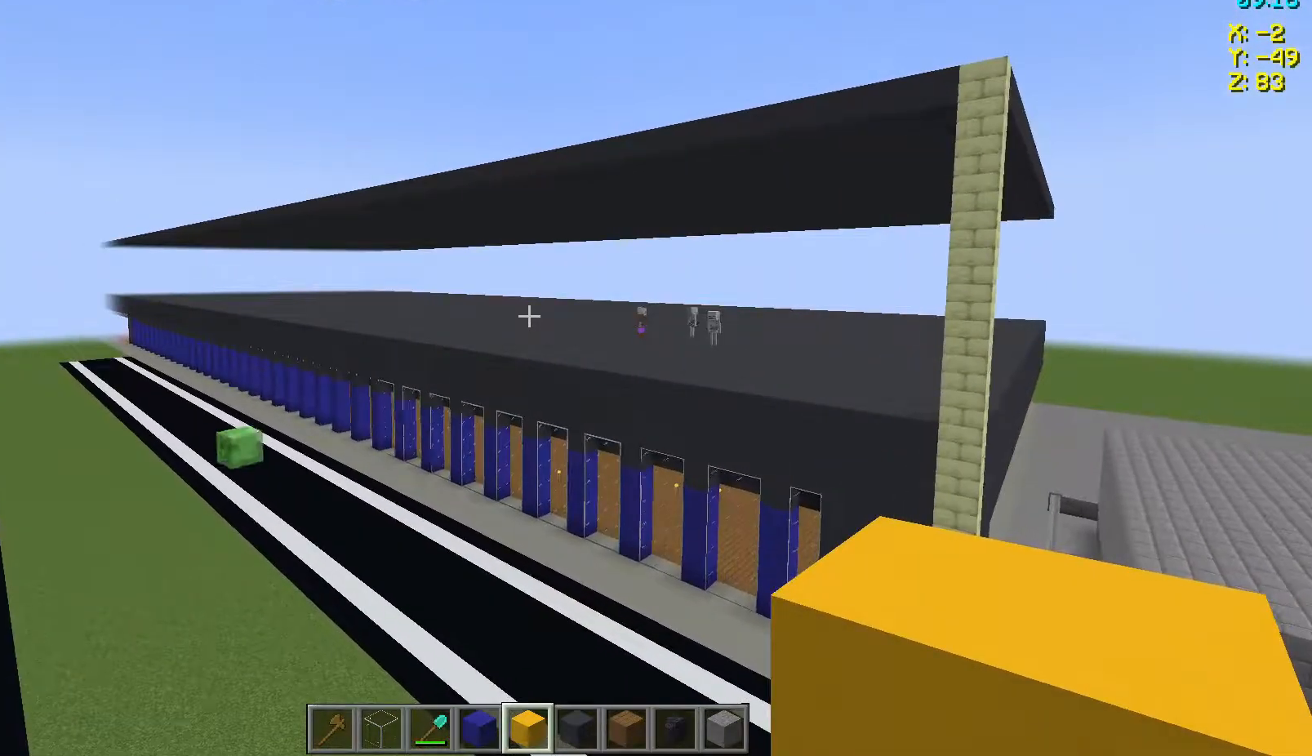
{"keys": ["w"], "mouse": [], "events": [[250, "w", "down"]]}
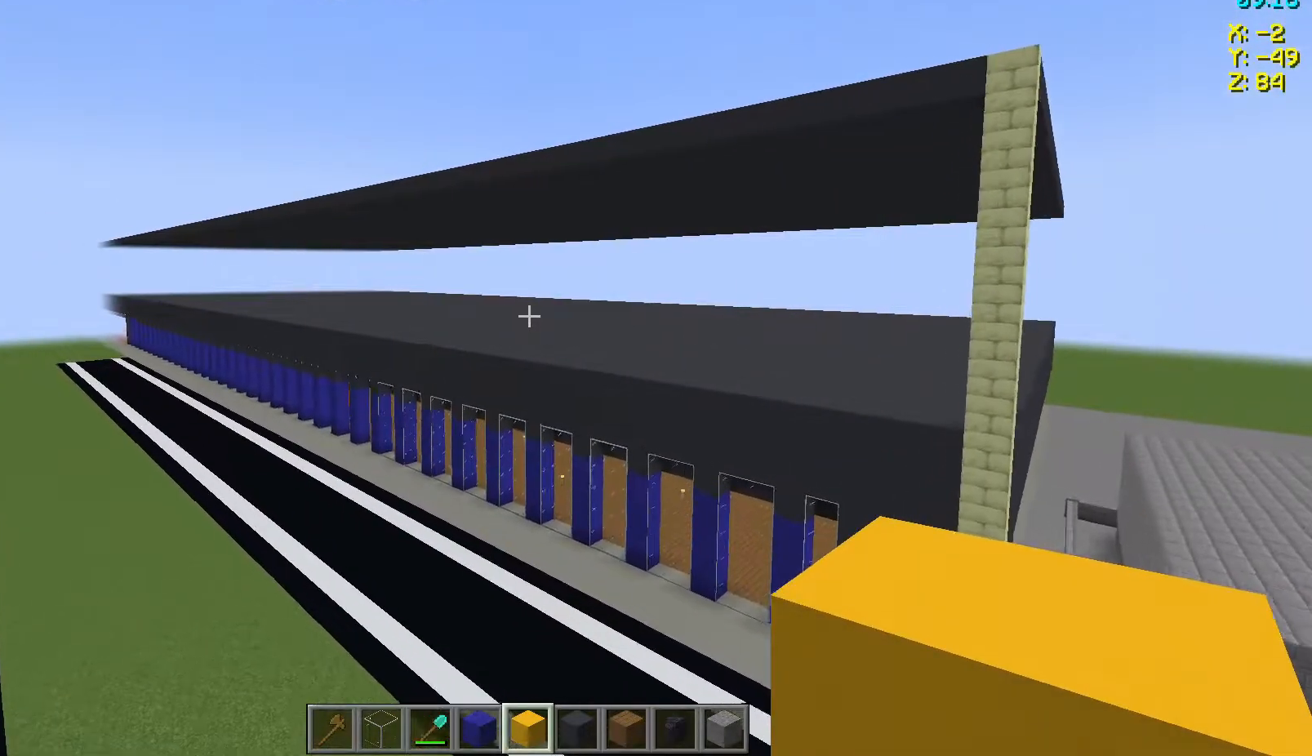
{"keys": ["w"], "mouse": [], "events": []}
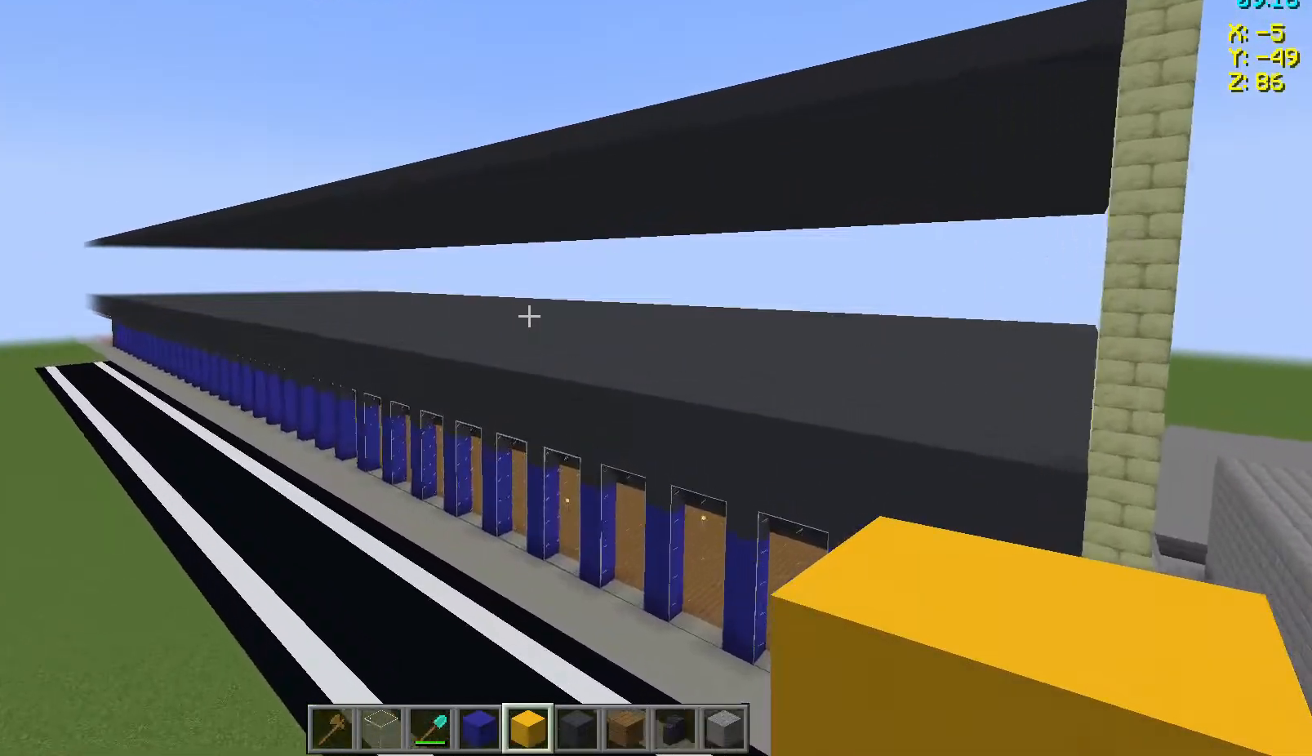
{"keys": ["w"], "mouse": [], "events": []}
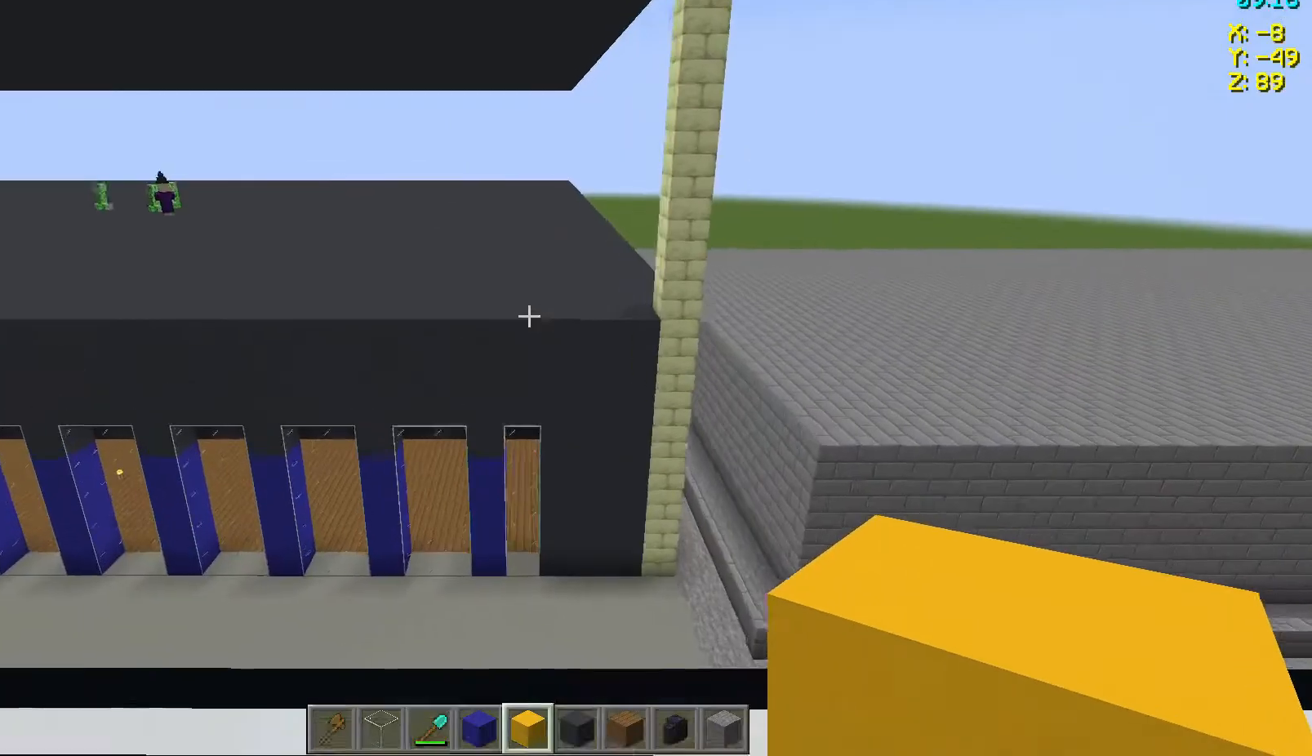
{"keys": [], "mouse": [], "events": [[100, "w", "up"]]}
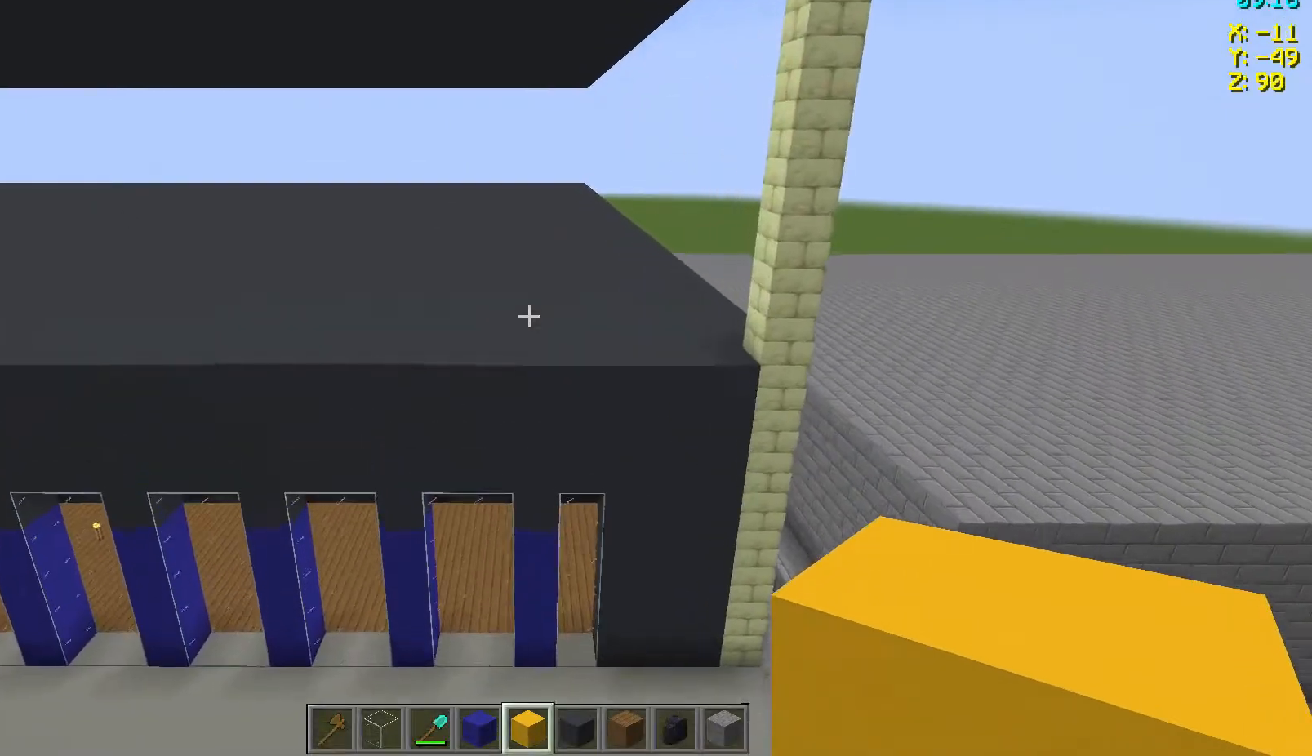
{"keys": [], "mouse": [], "events": []}
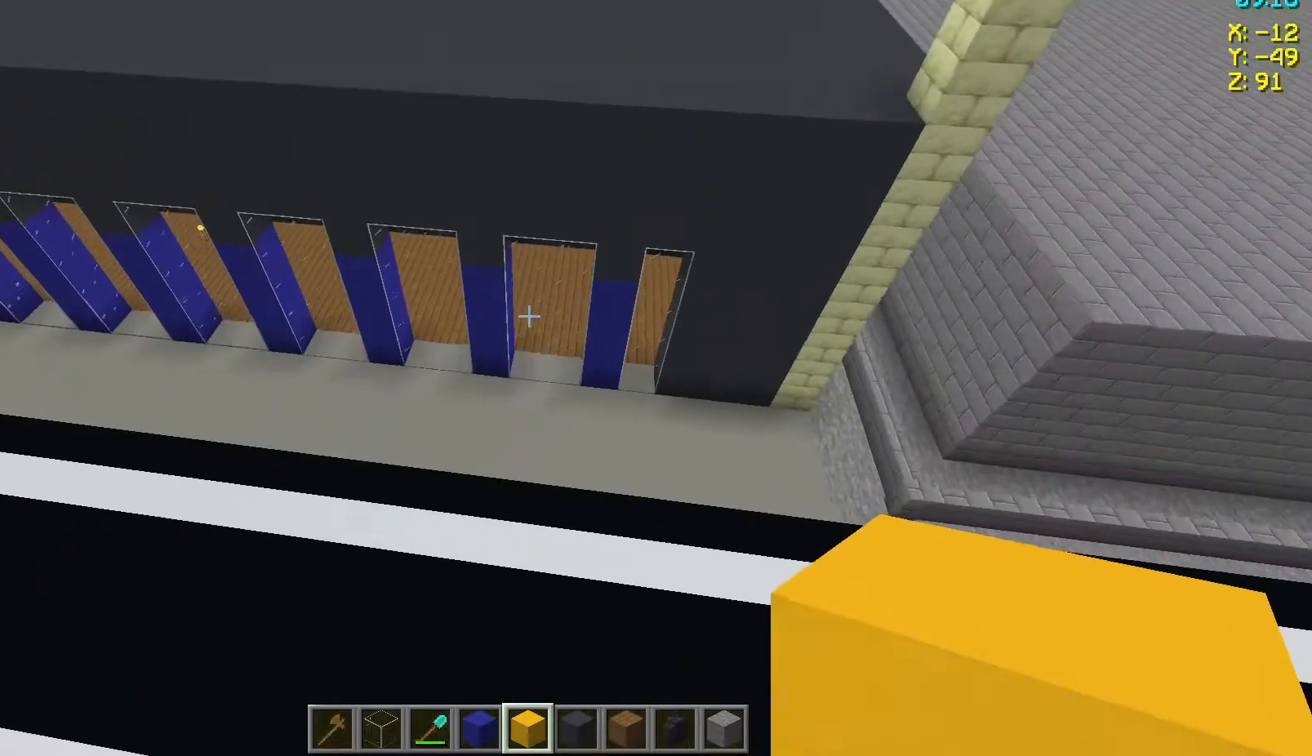
{"keys": [], "mouse": [], "events": []}
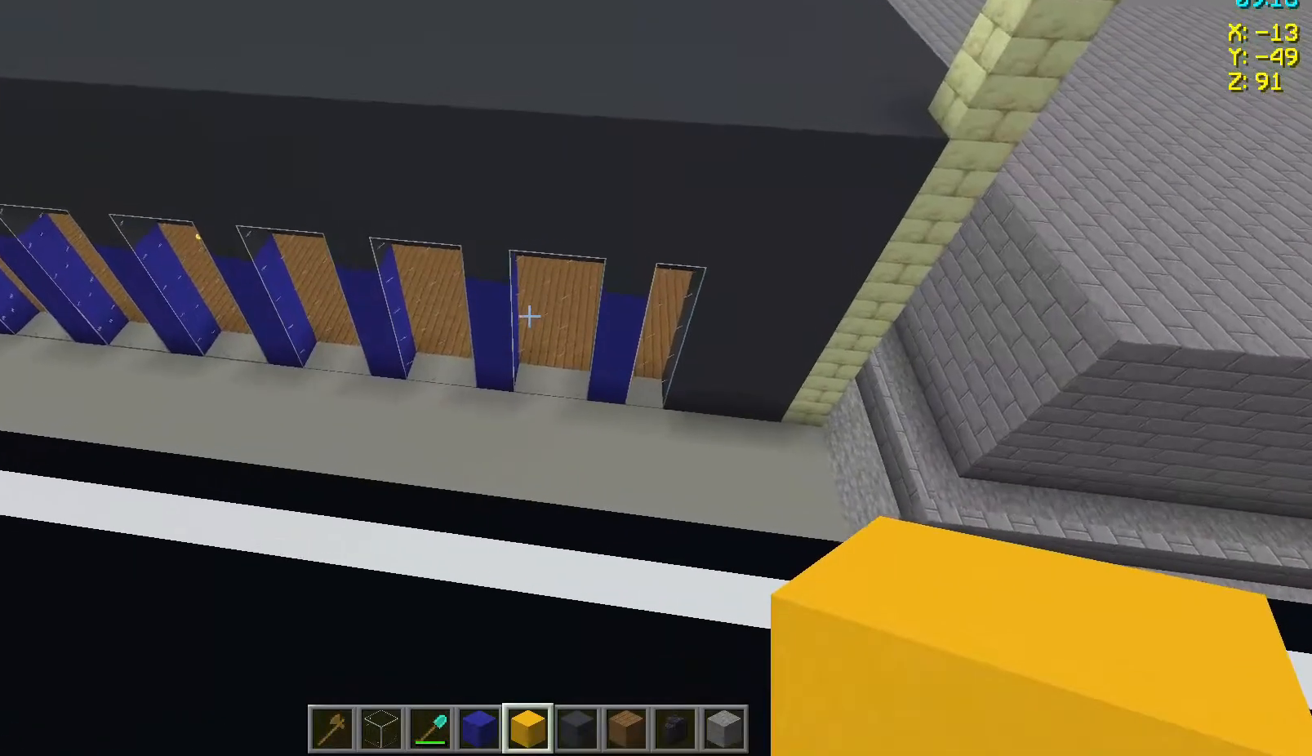
{"keys": [], "mouse": [], "events": [[167, "d", "down"], [483, "d", "up"]]}
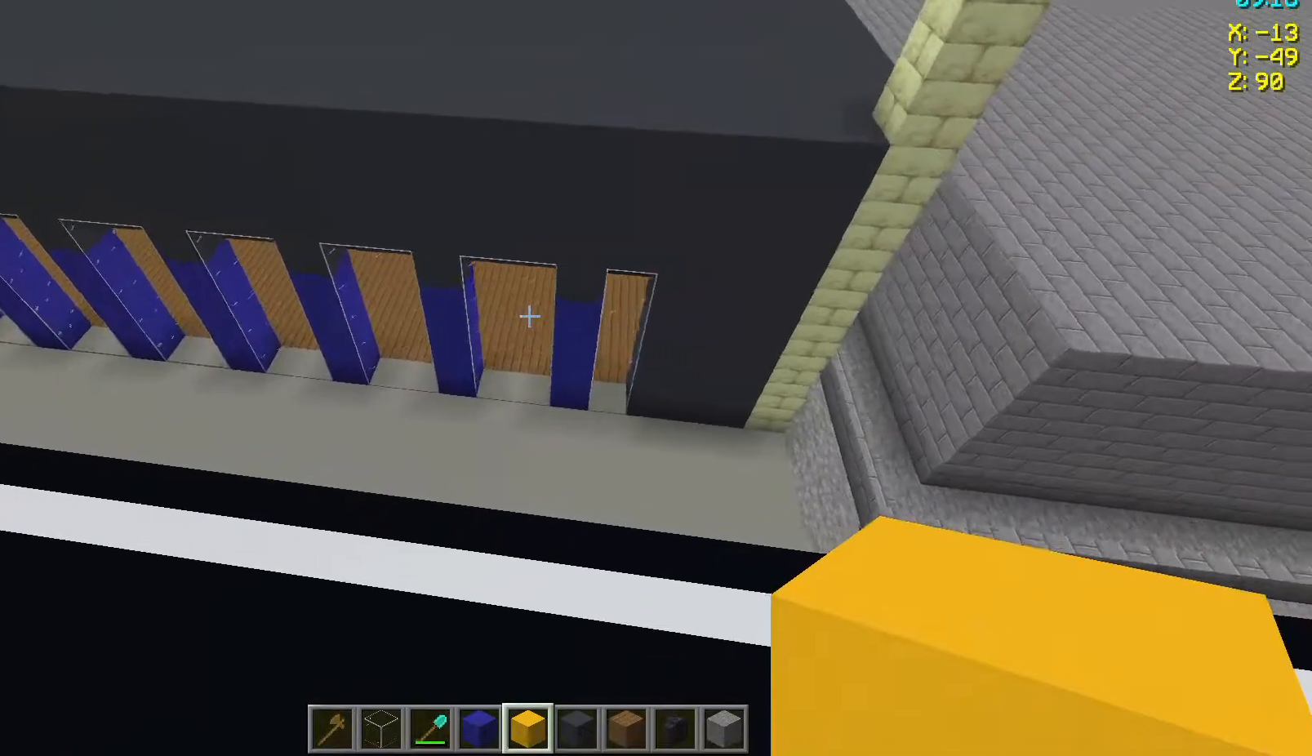
{"keys": [], "mouse": [], "events": []}
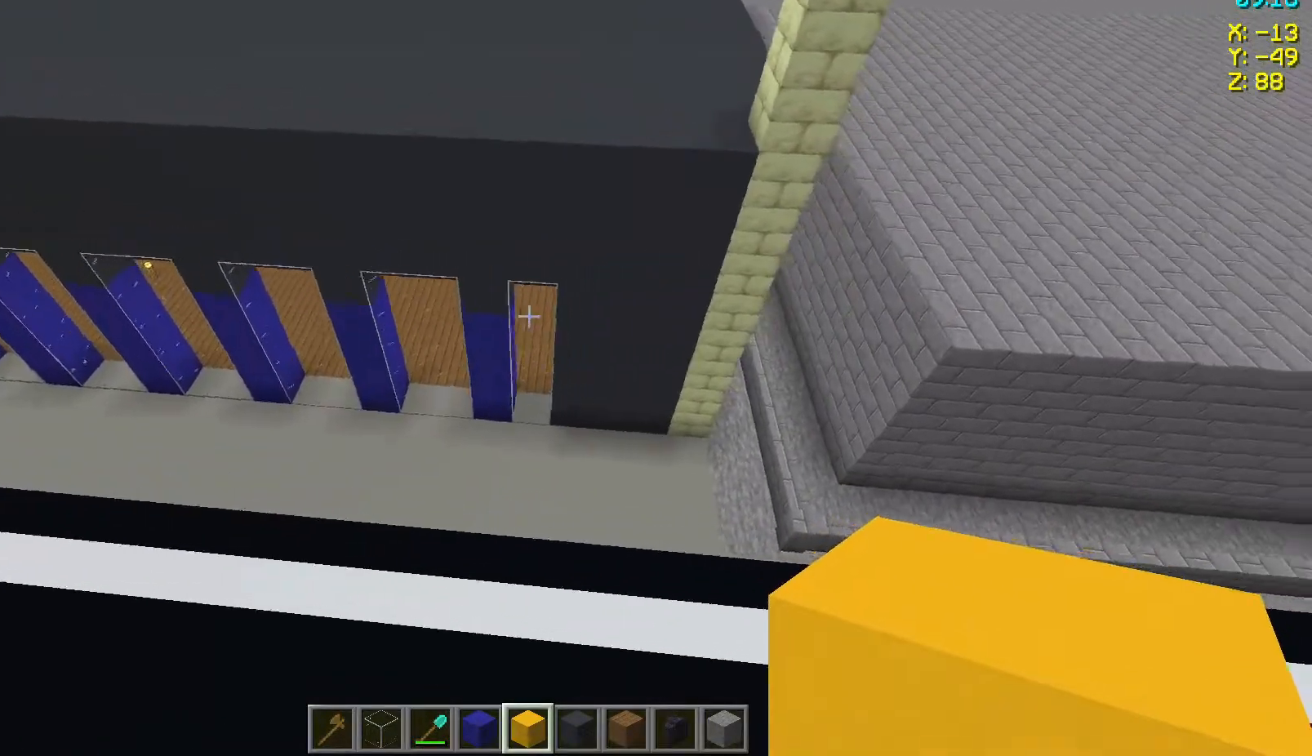
{"keys": ["d", "w"], "mouse": [], "events": [[83, "w", "down"], [367, "d", "down"]]}
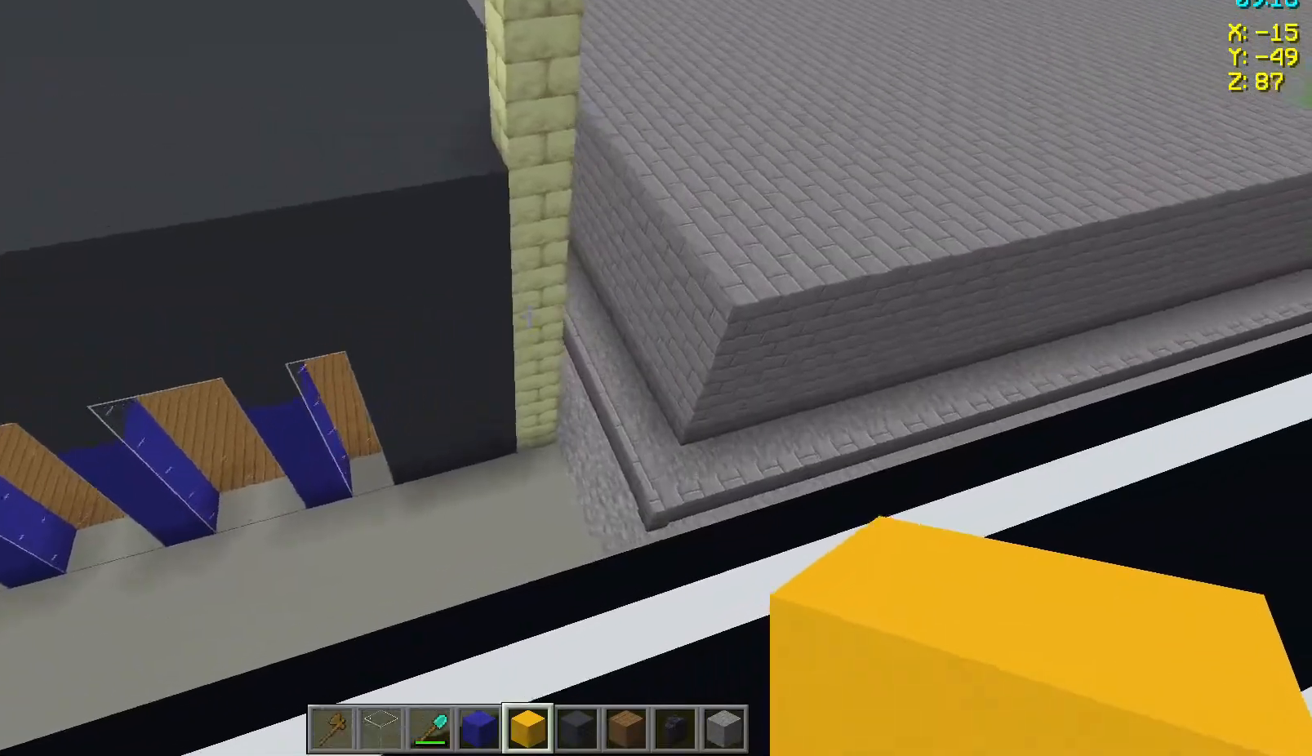
{"keys": ["d", "w"], "mouse": [], "events": []}
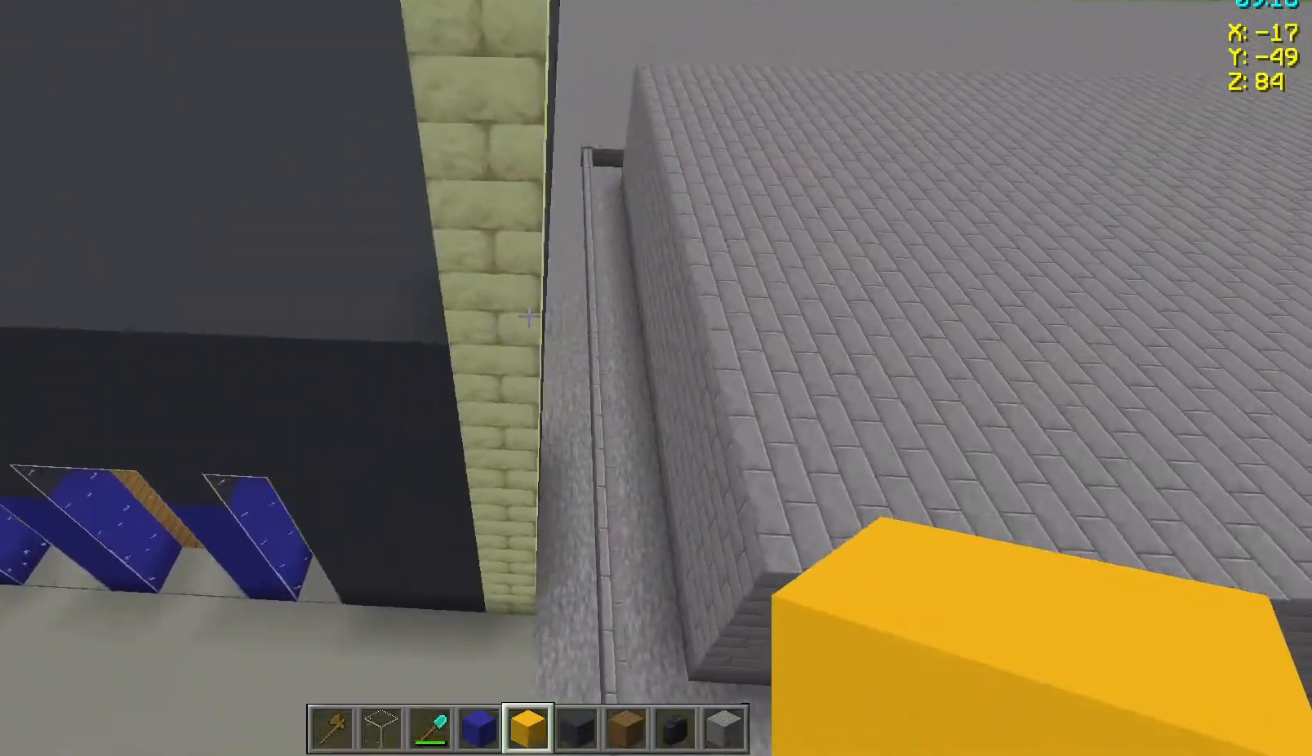
{"keys": ["w"], "mouse": [], "events": [[167, "d", "up"]]}
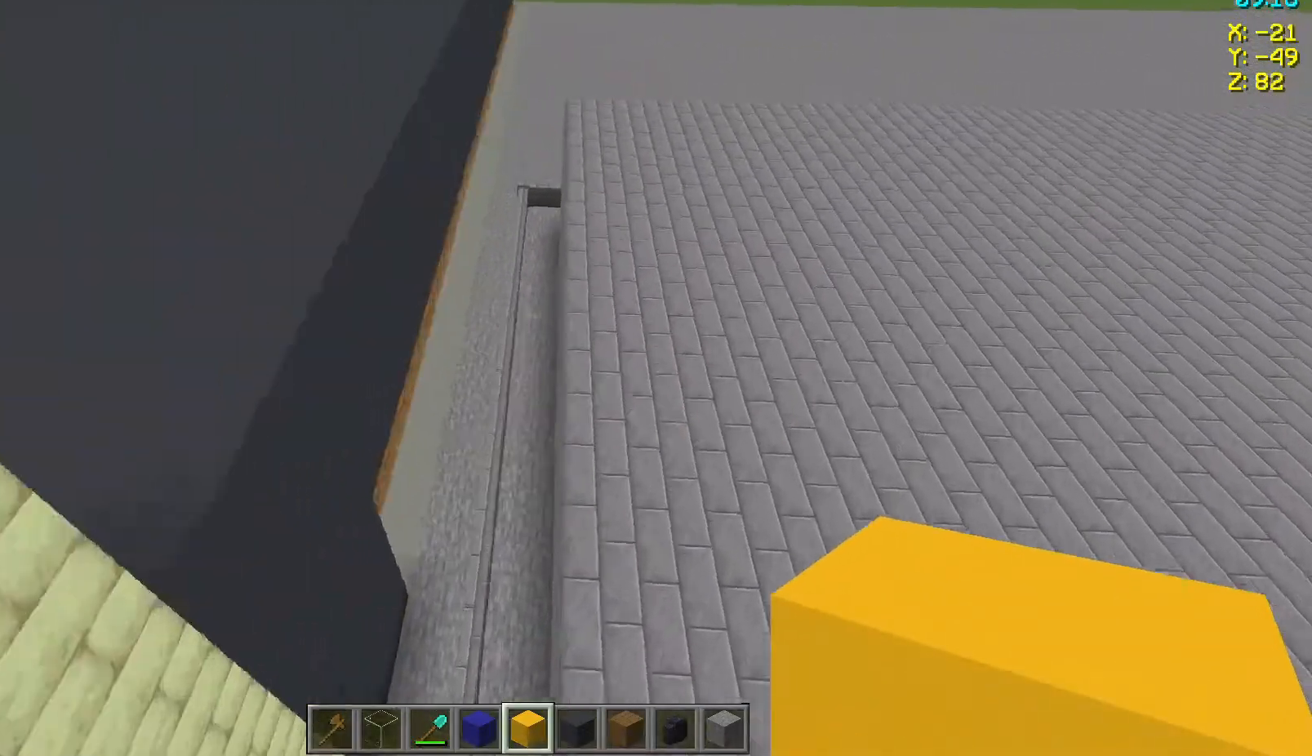
{"keys": ["w"], "mouse": [], "events": []}
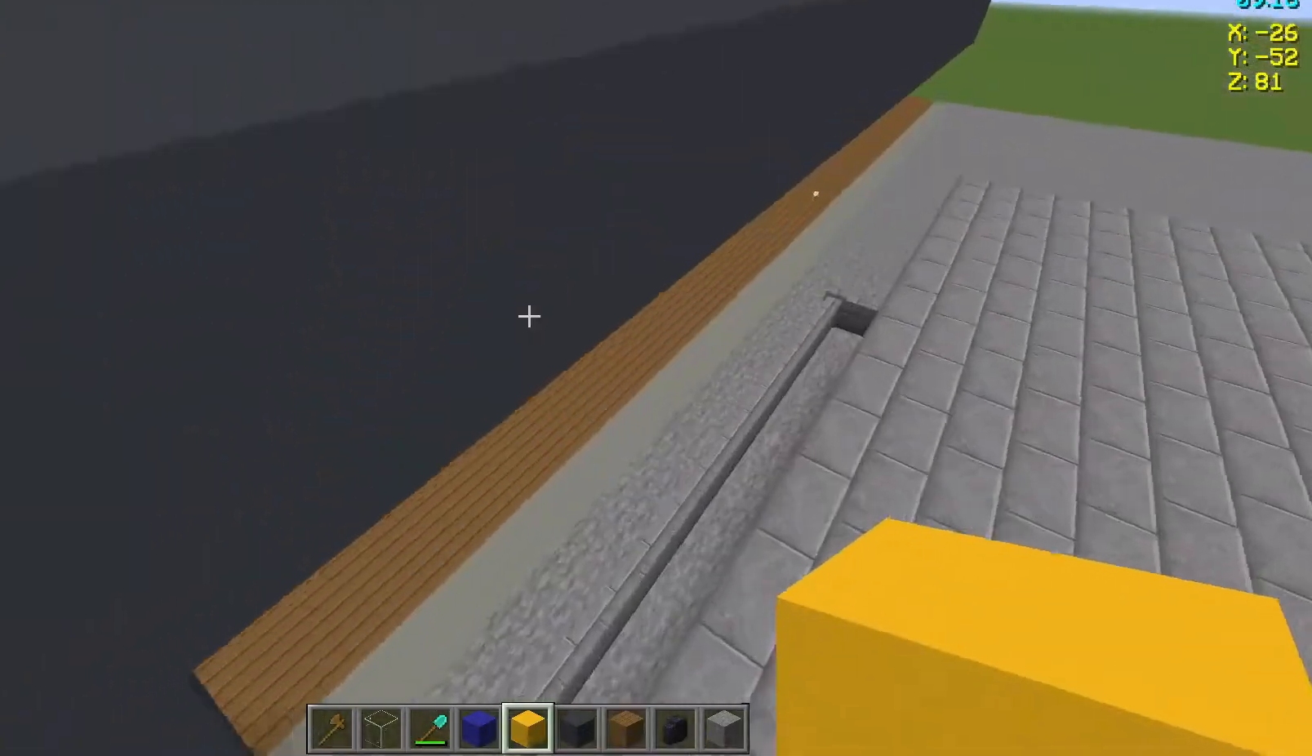
{"keys": ["w"], "mouse": [], "events": []}
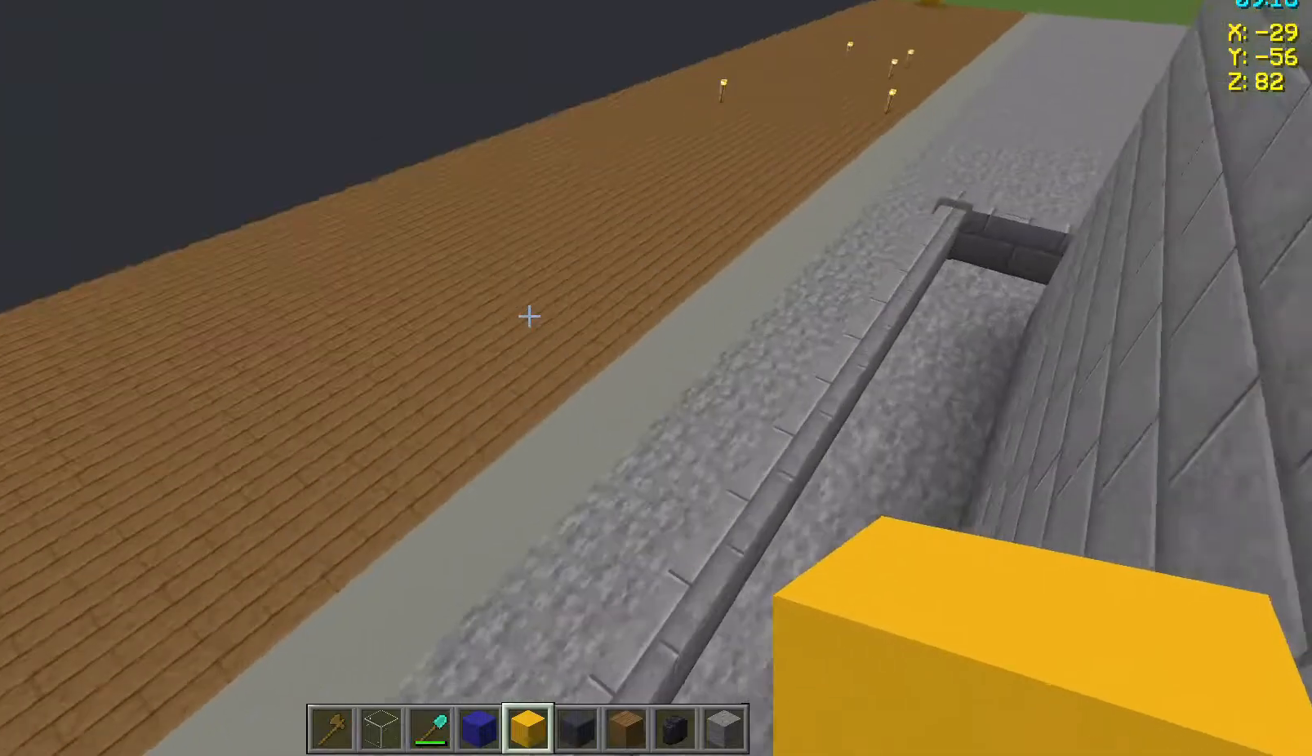
{"keys": ["w"], "mouse": [], "events": []}
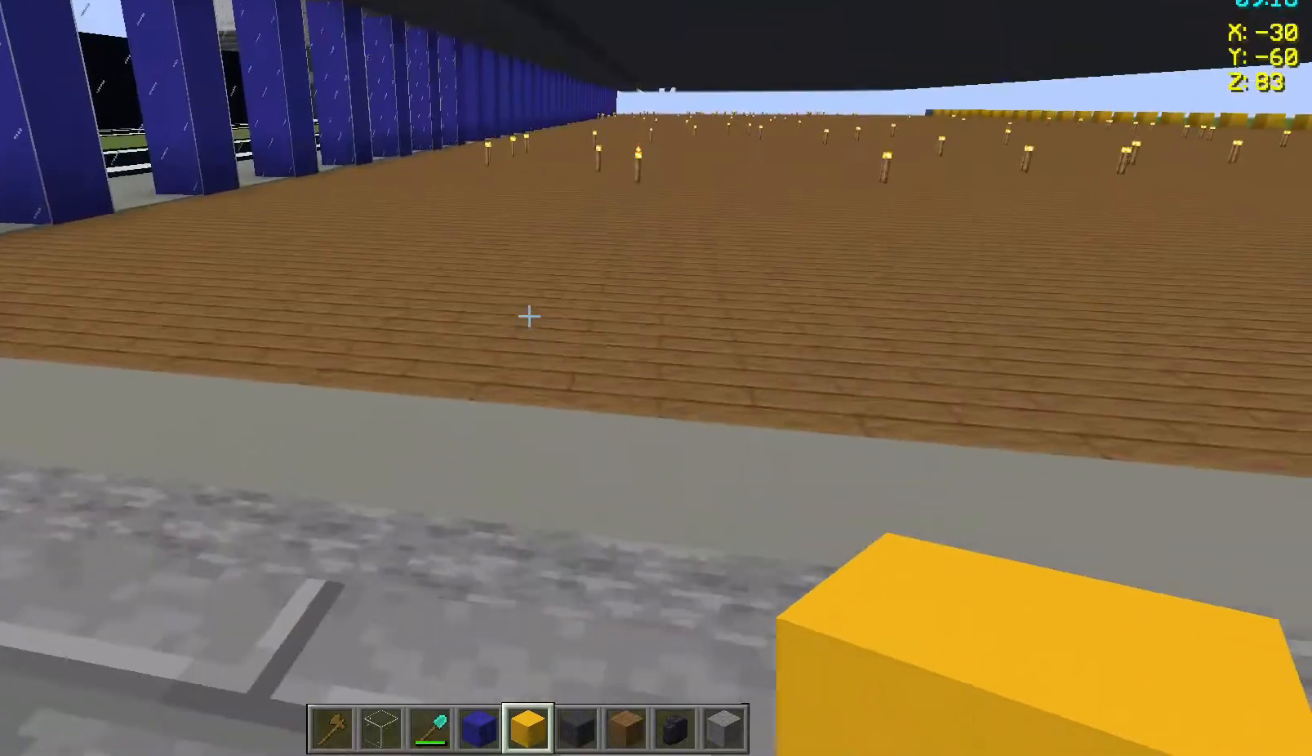
{"keys": ["space", "w"], "mouse": [], "events": [[450, "space", "down"]]}
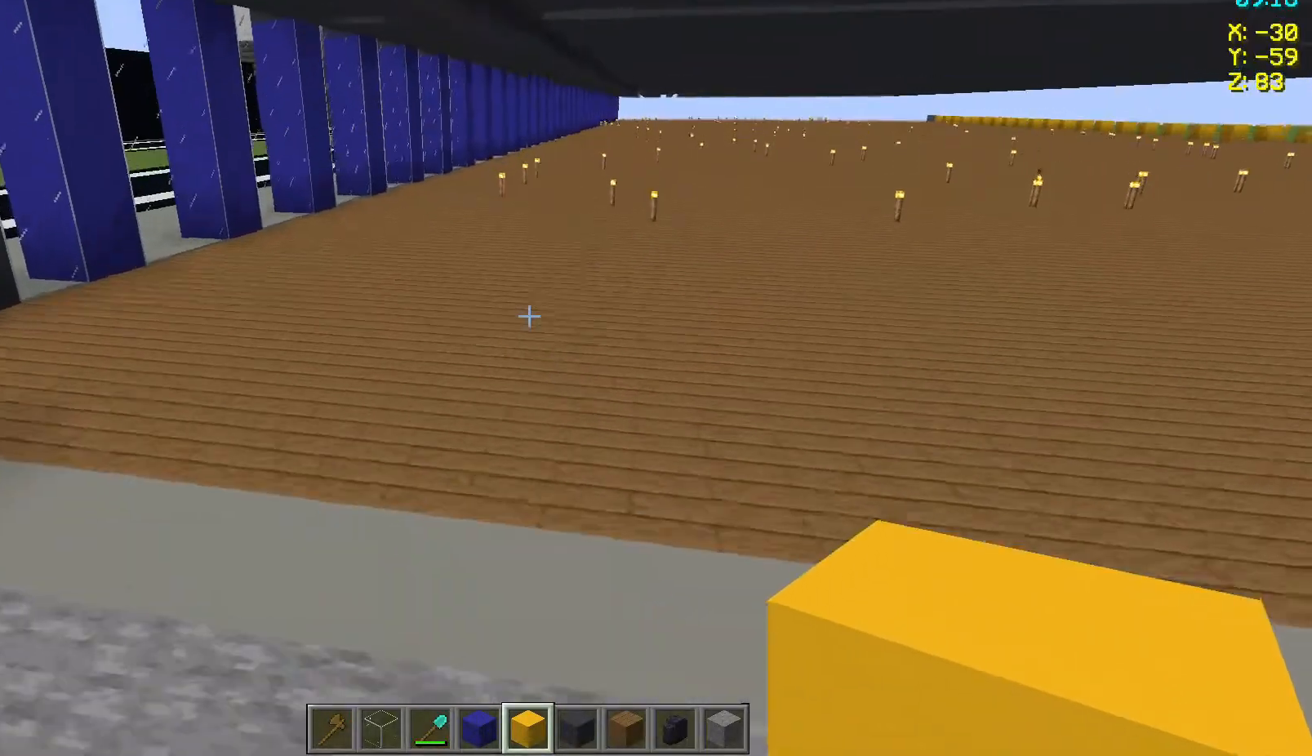
{"keys": ["w"], "mouse": [], "events": [[17, "space", "up"], [150, "space", "down"], [217, "space", "up"]]}
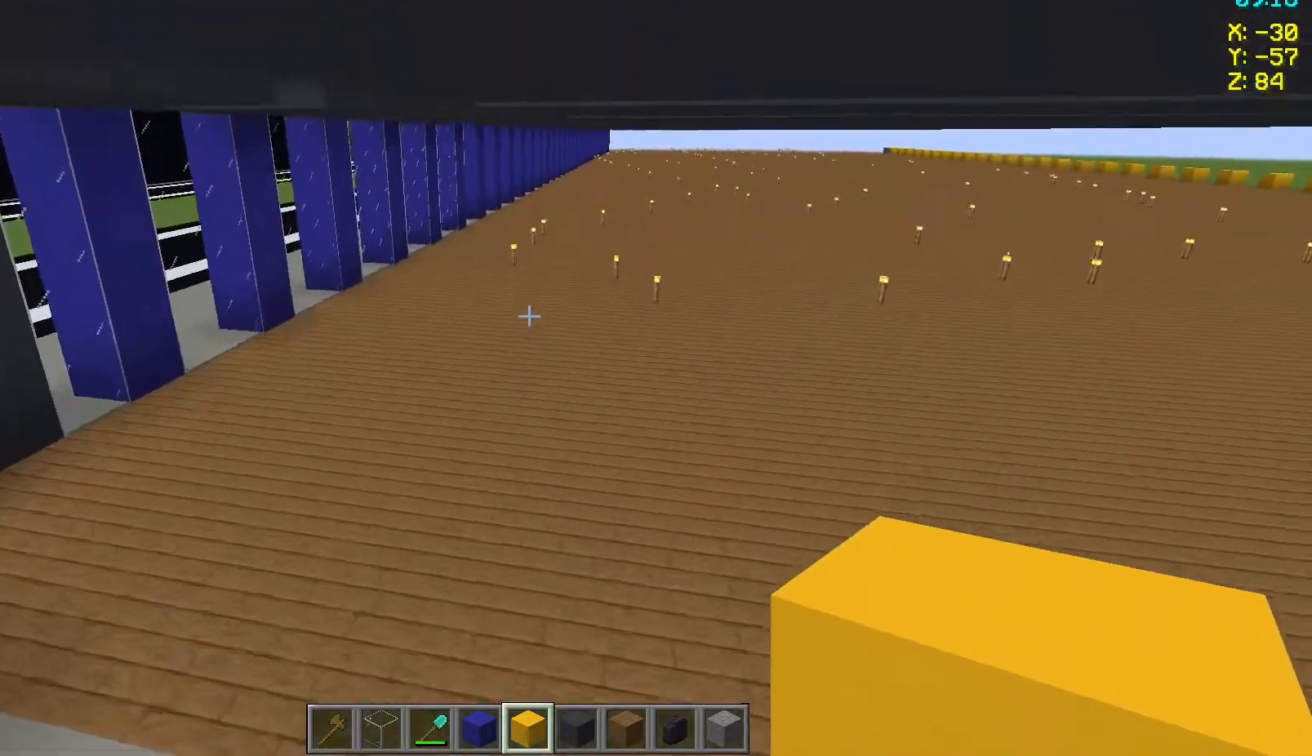
{"keys": [], "mouse": [], "events": [[450, "w", "up"]]}
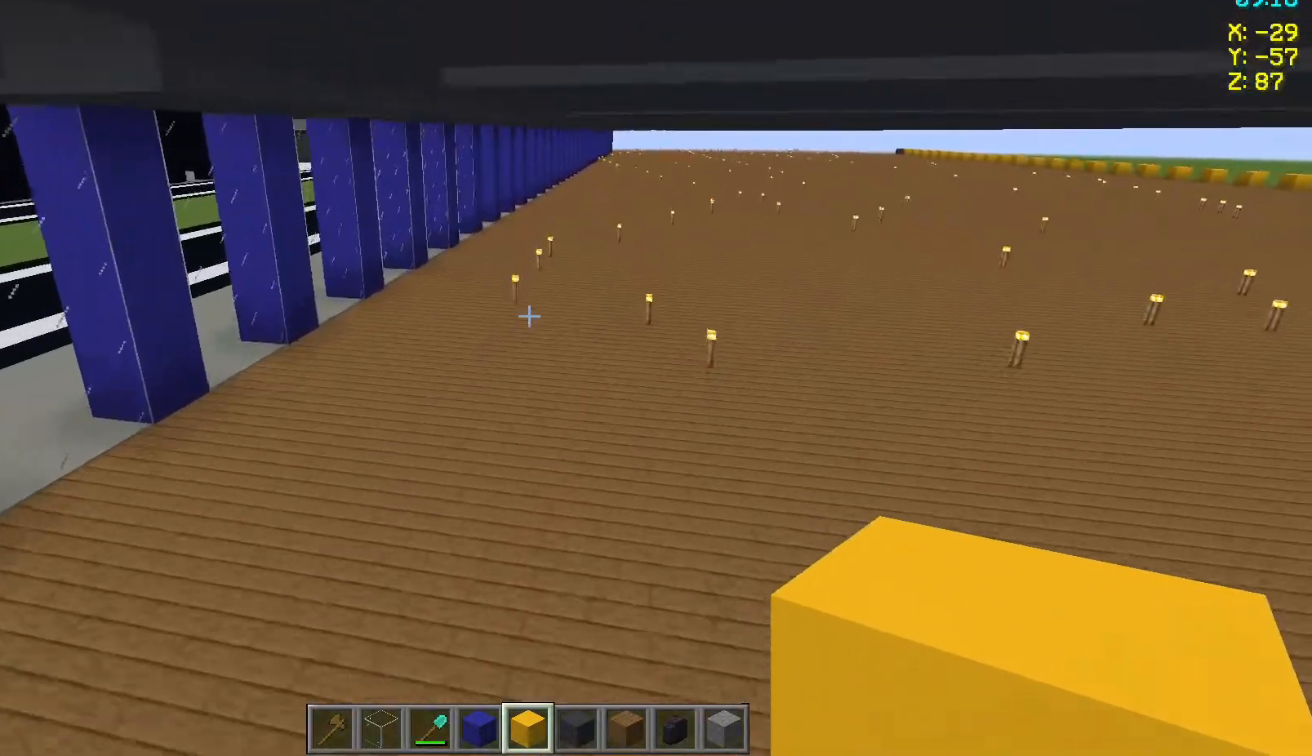
{"keys": ["w"], "mouse": [], "events": [[100, "d", "down"], [300, "w", "down"], [350, "d", "up"]]}
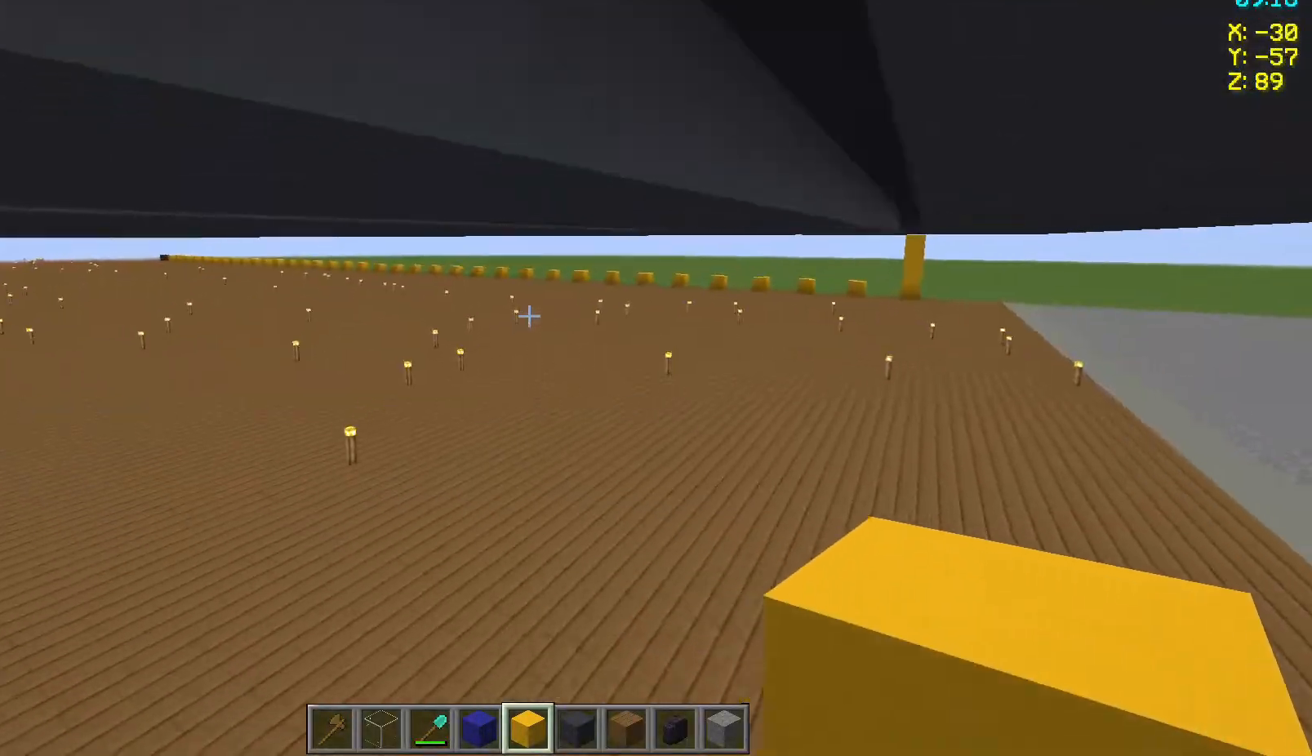
{"keys": ["w"], "mouse": [], "events": []}
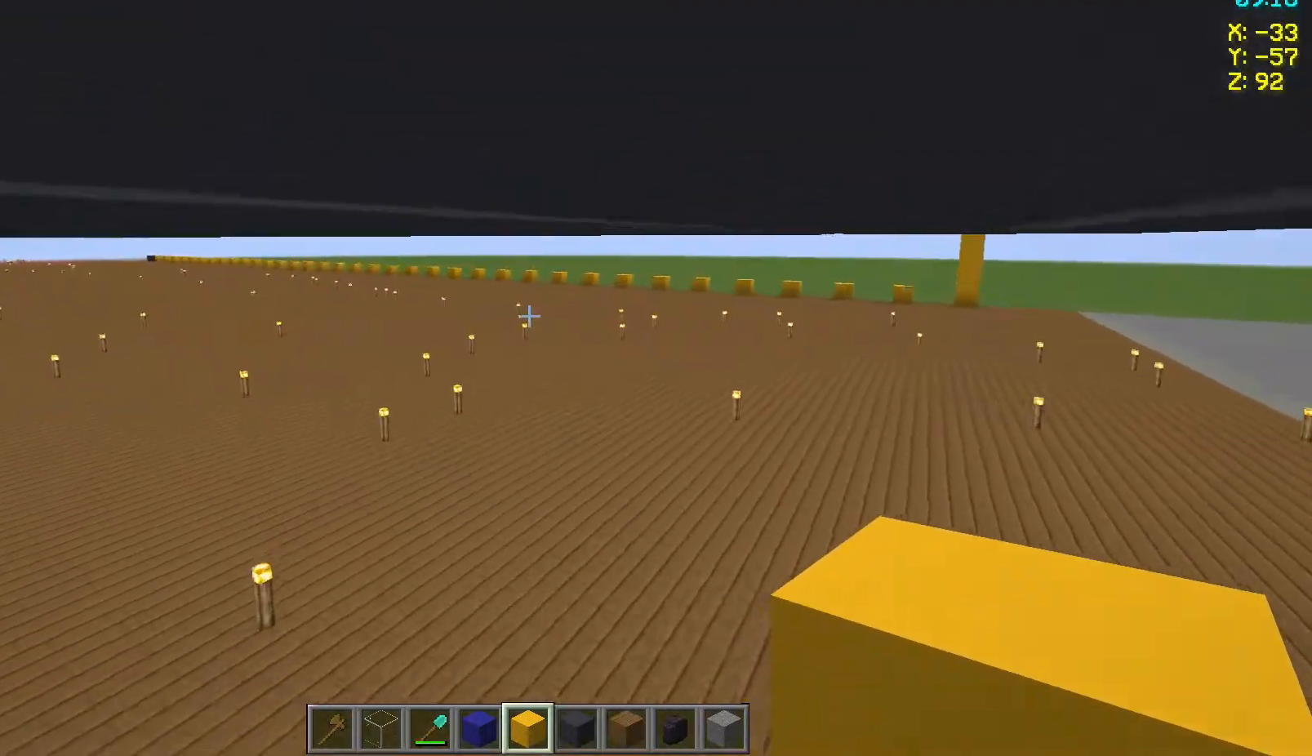
{"keys": ["w"], "mouse": [], "events": []}
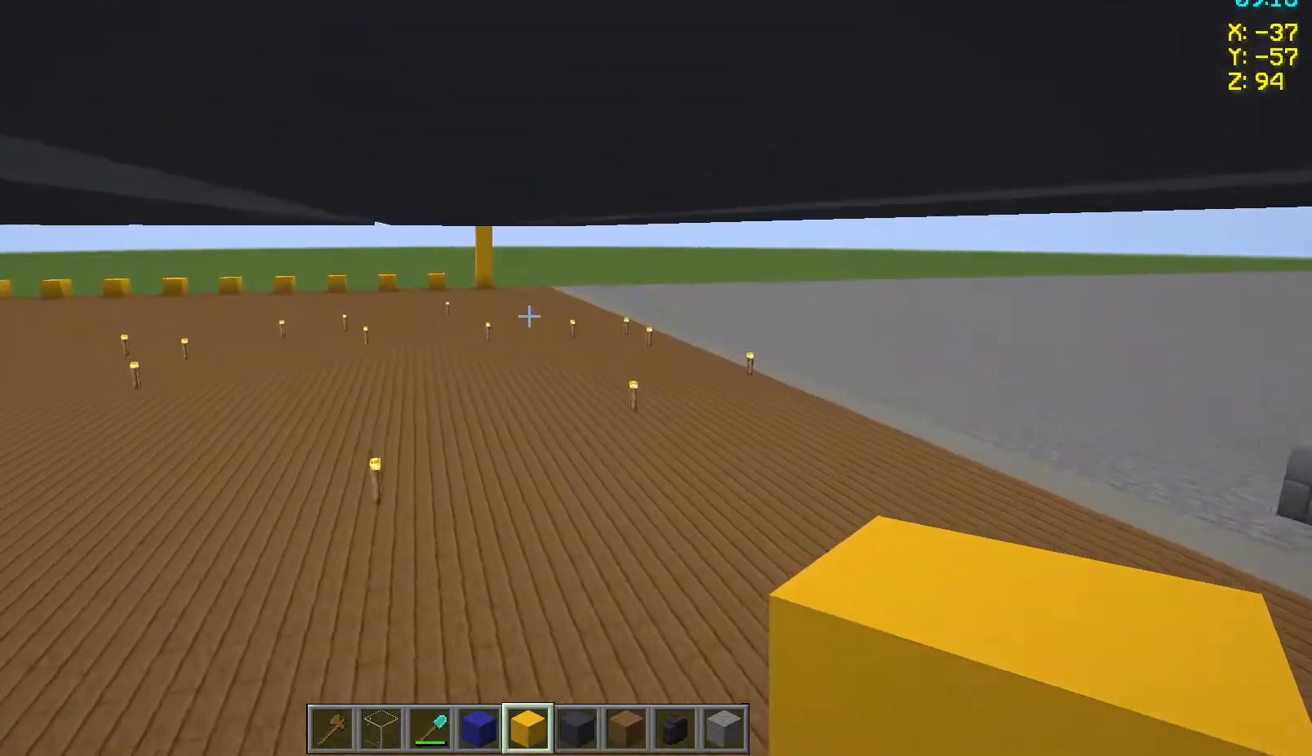
{"keys": ["w"], "mouse": [], "events": []}
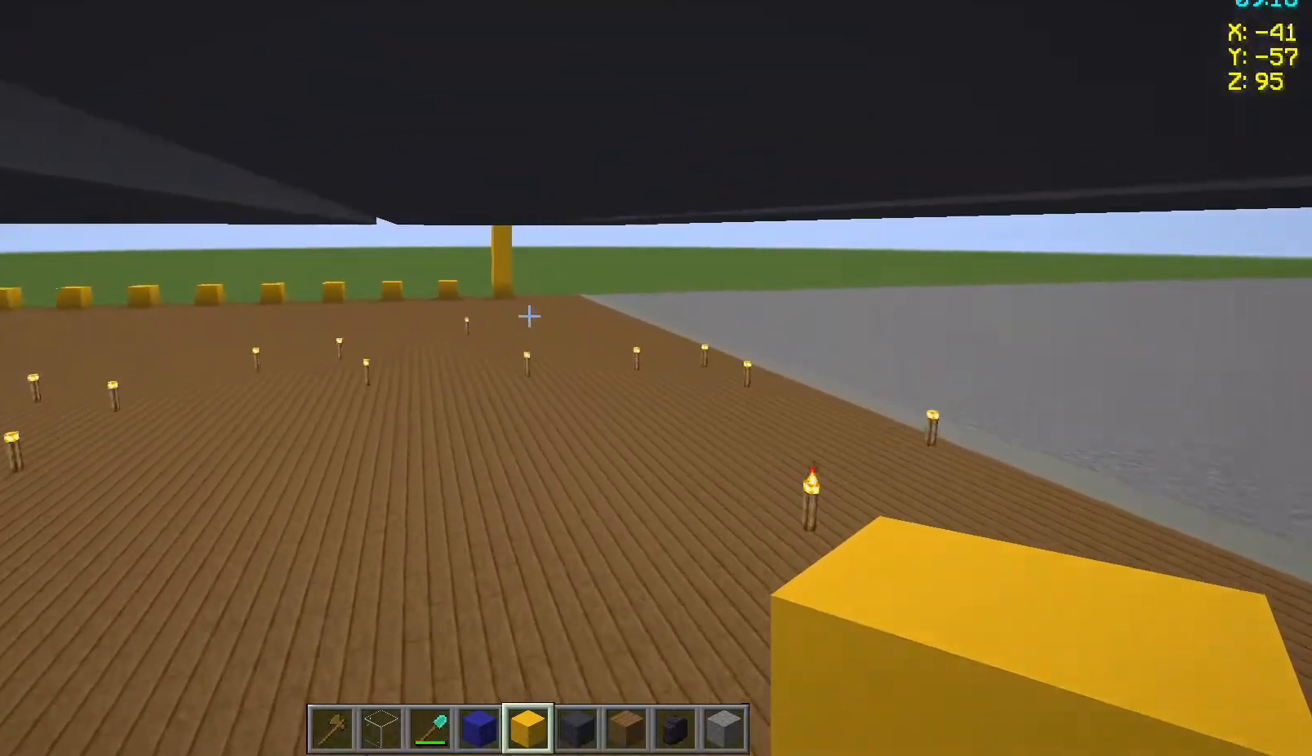
{"keys": ["w"], "mouse": [], "events": []}
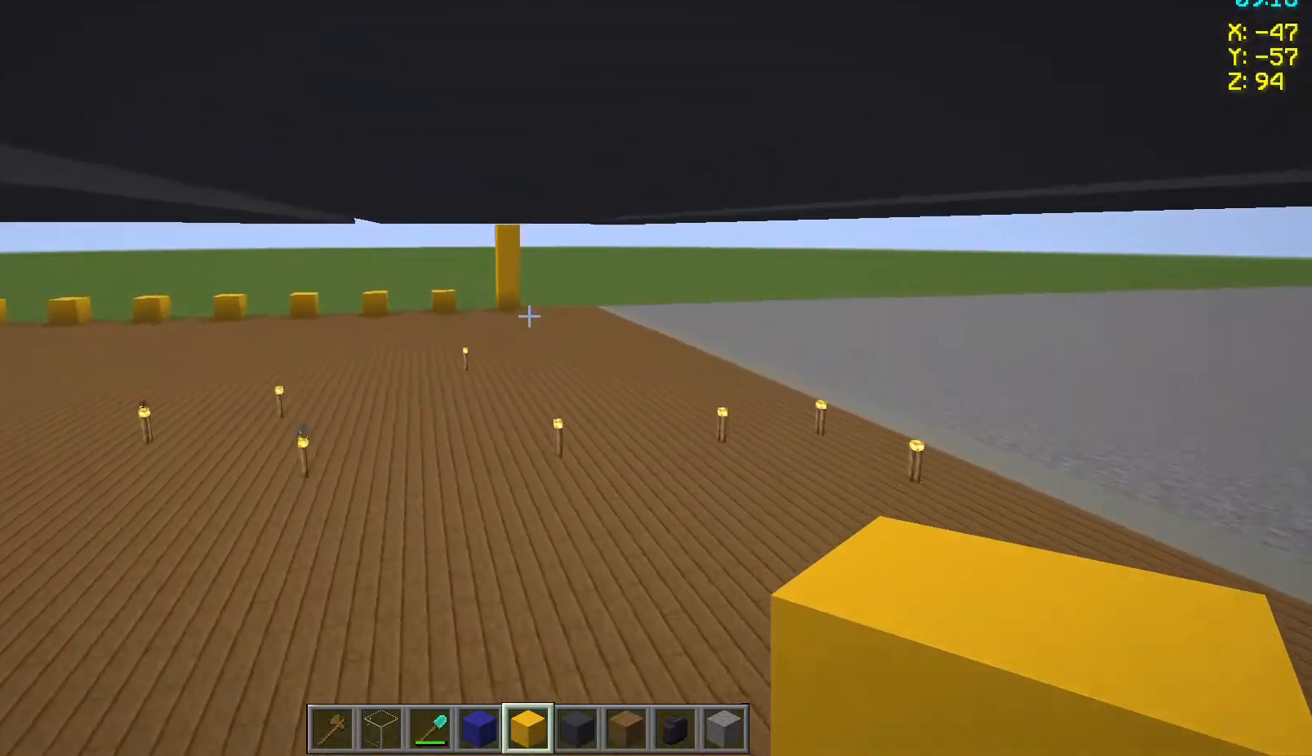
{"keys": ["w"], "mouse": [], "events": [[167, "d", "down"], [250, "d", "up"]]}
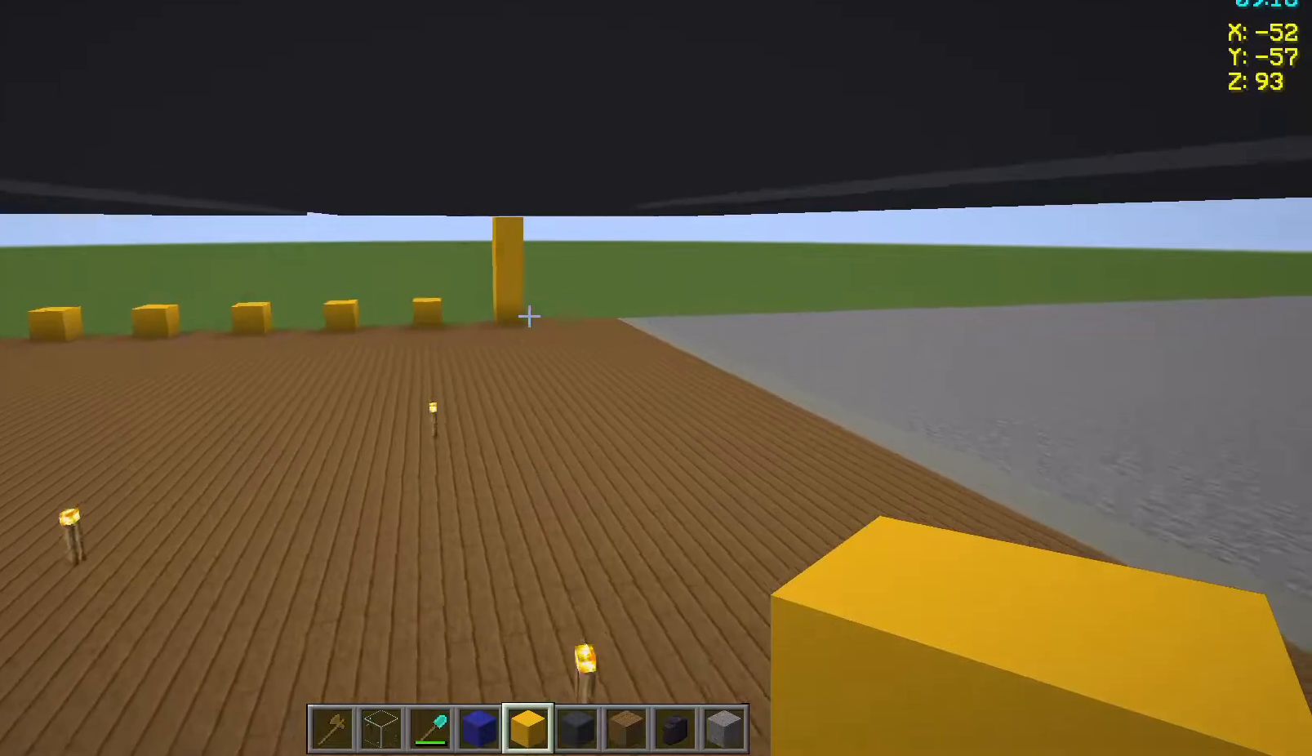
{"keys": ["w"], "mouse": [], "events": []}